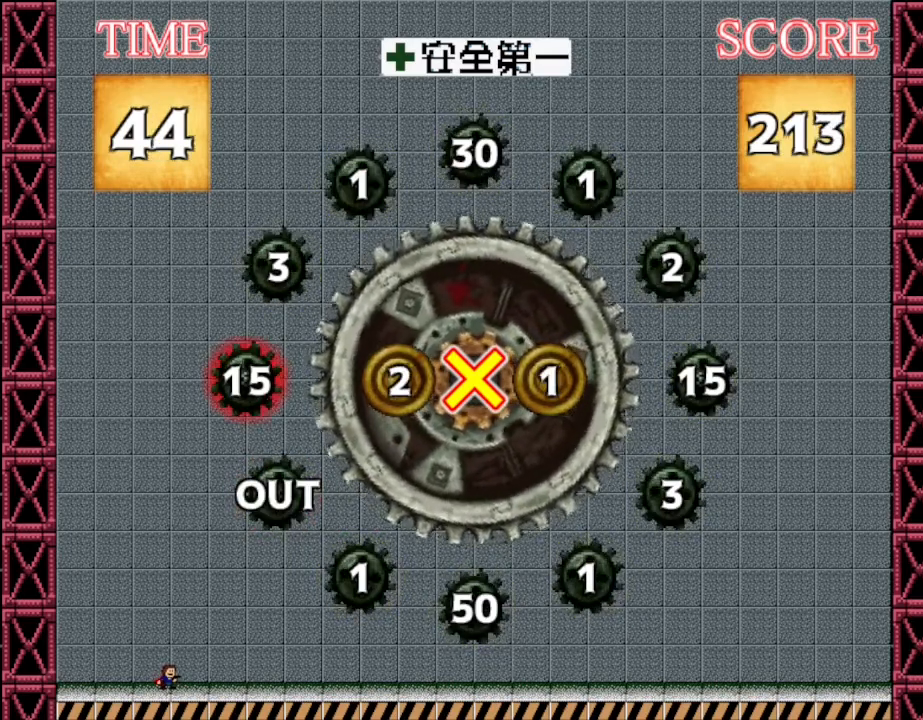
Gameplay with keyboard and mouse; each line is a JSON object with the keys held at the frame after it. "events" lists presses ("down") and releases ("up") of "down", "left", "r", "right", "up" and "z" between this image and that frame as [ms after this image, input, new state], when the widget could be followed in between. No other keys are recorded. Mouse input is not recorded. Not read: other_keys.
{"keys": [], "events": []}
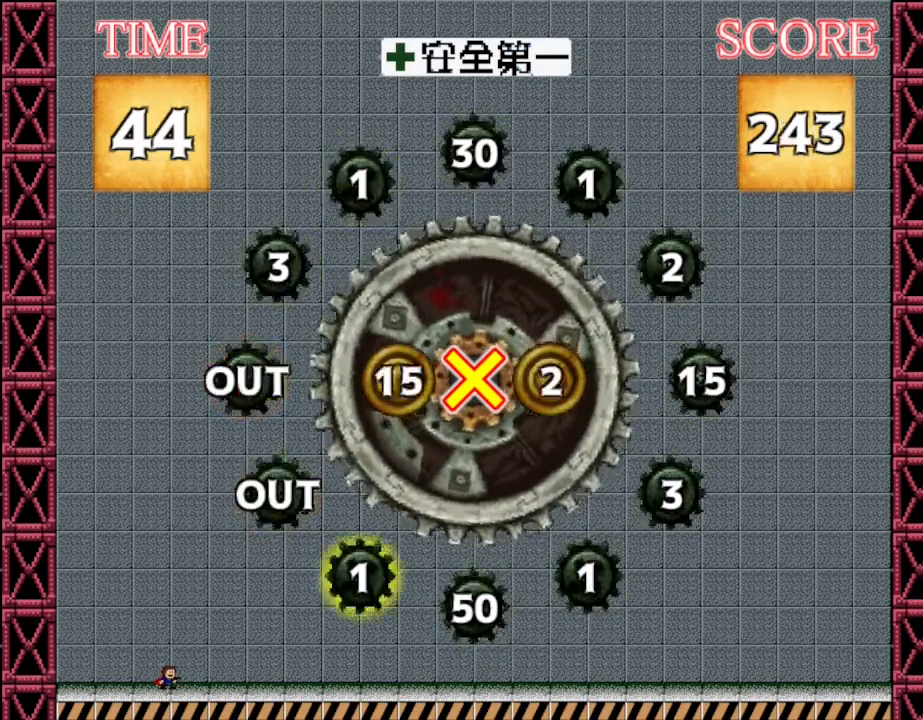
{"keys": [], "events": []}
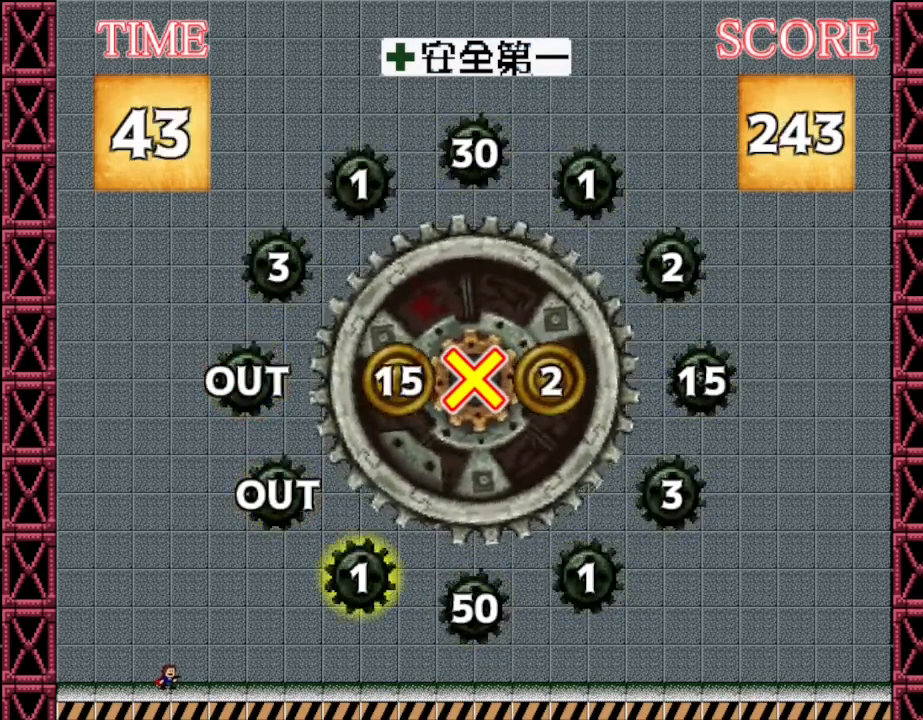
{"keys": [], "events": []}
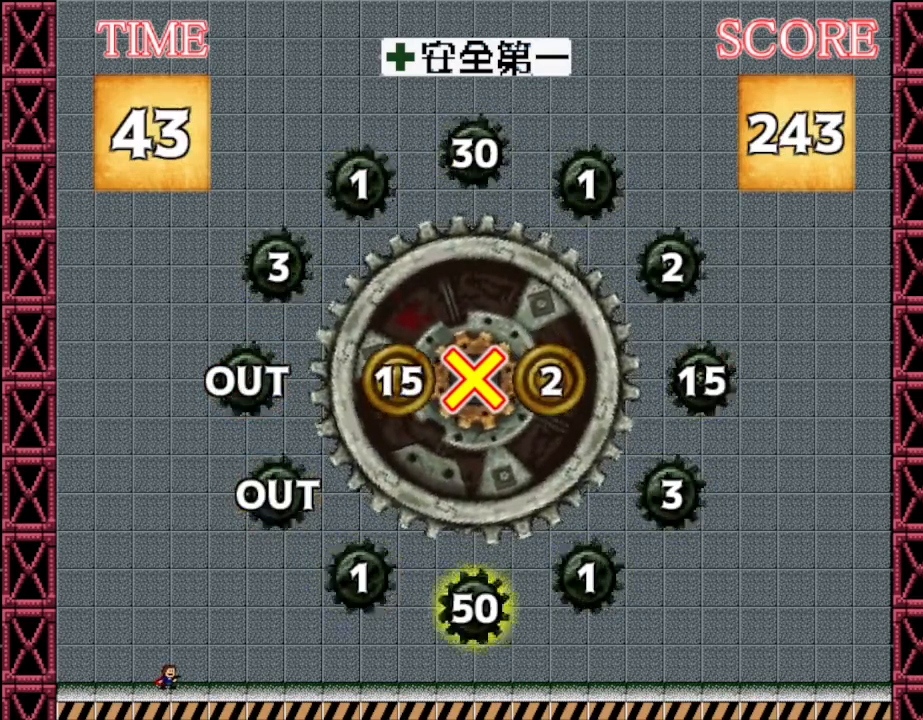
{"keys": [], "events": [[117, "z", "down"], [200, "z", "up"]]}
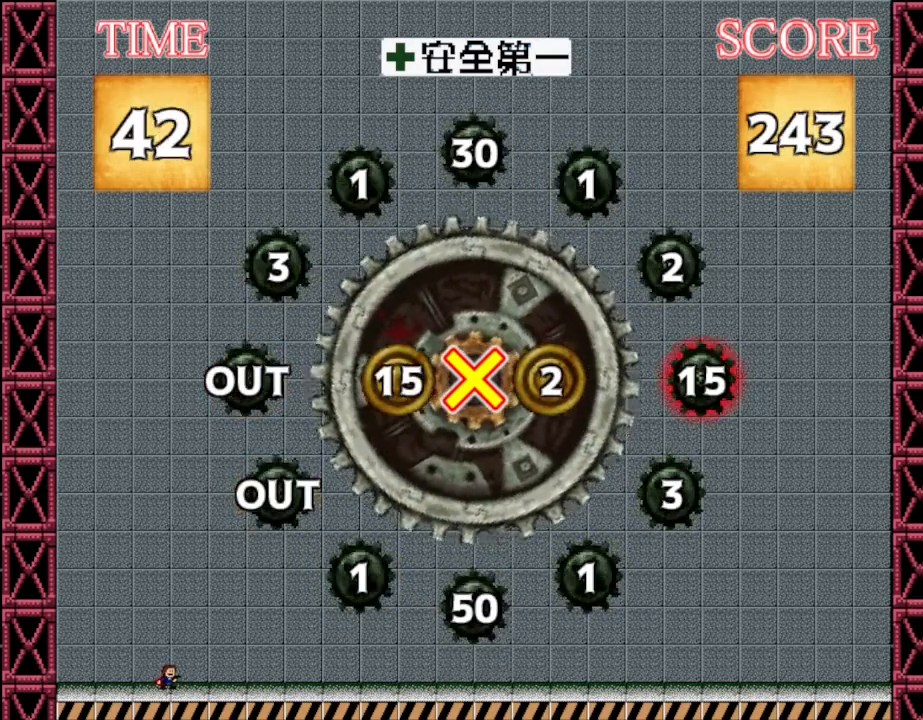
{"keys": [], "events": []}
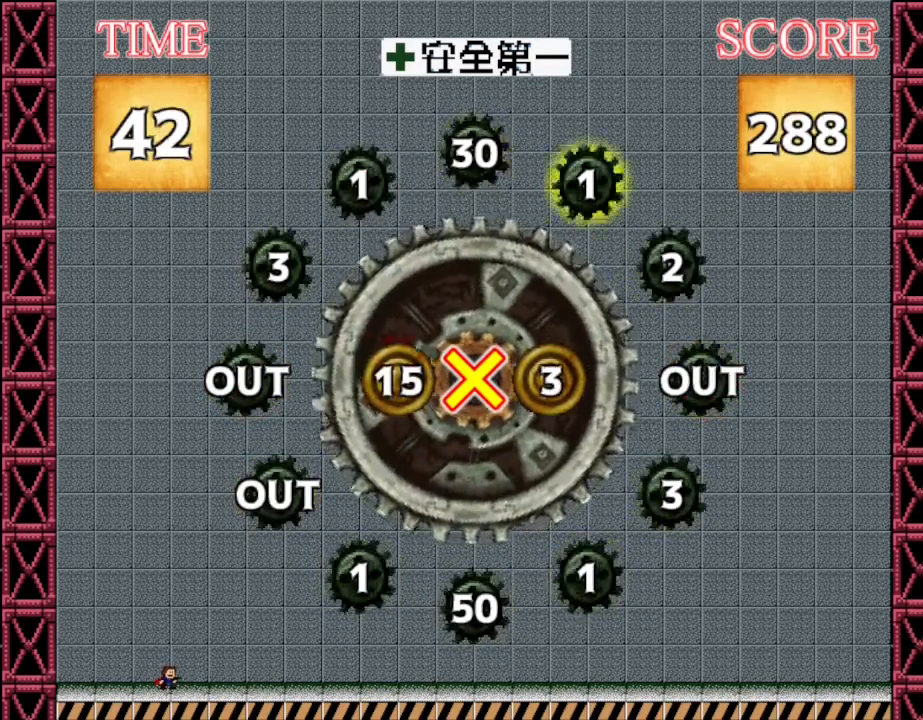
{"keys": [], "events": []}
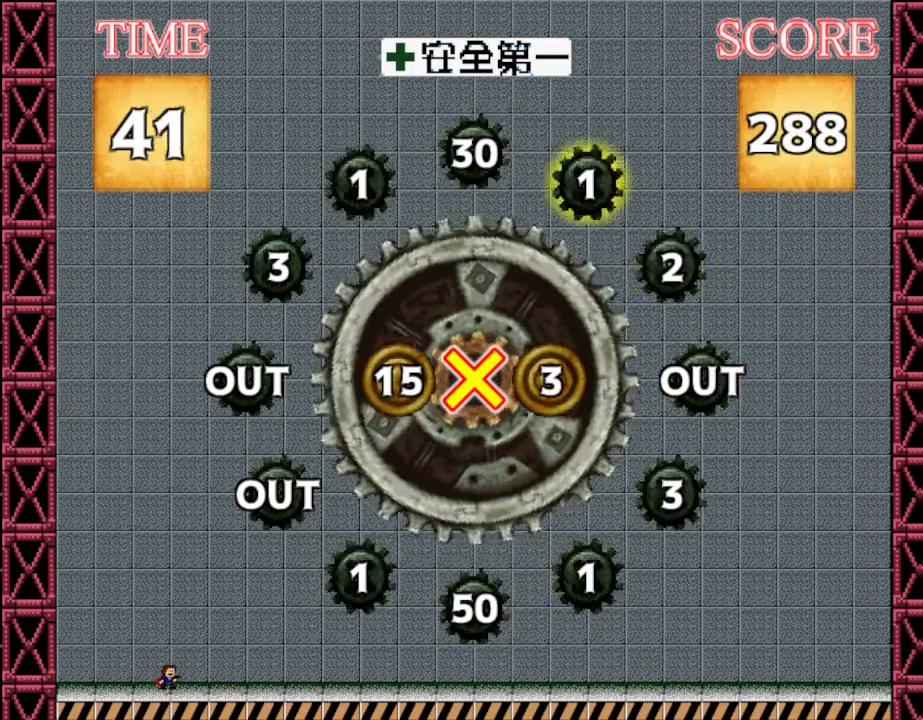
{"keys": ["z"], "events": [[450, "z", "down"]]}
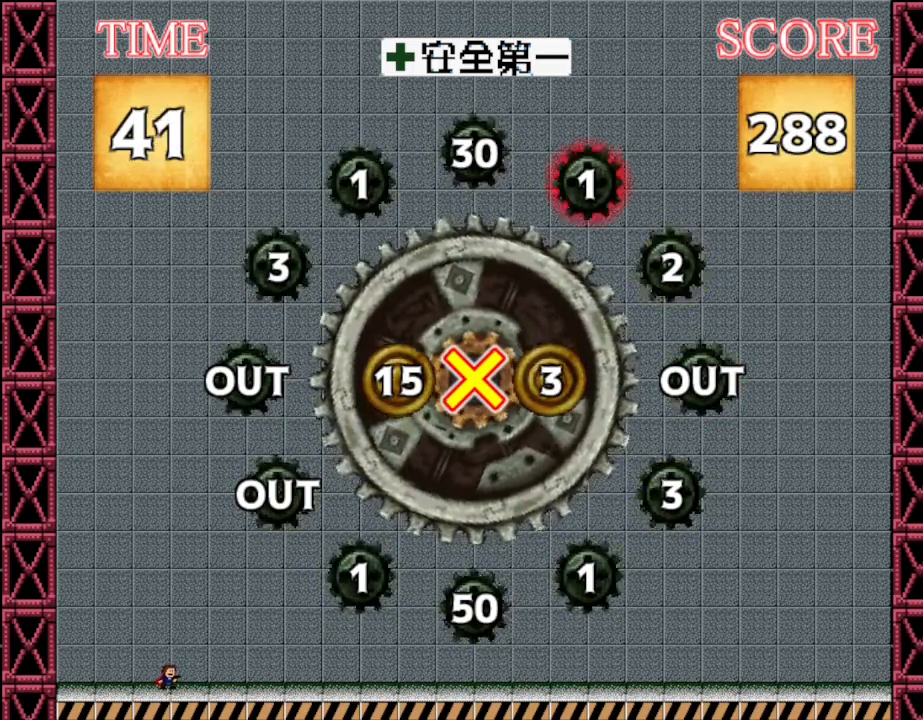
{"keys": [], "events": [[50, "z", "up"]]}
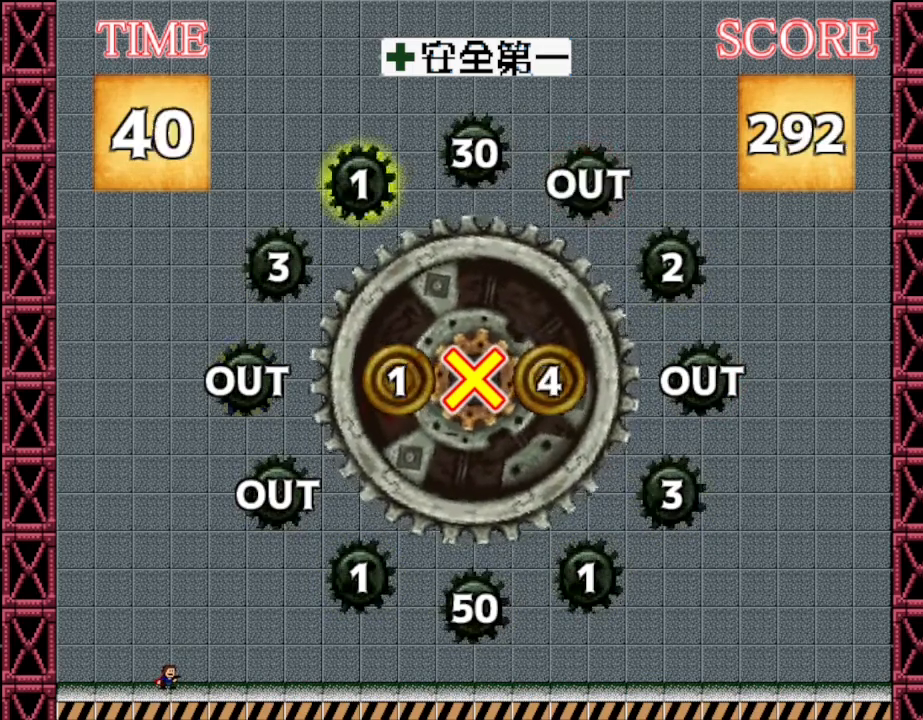
{"keys": [], "events": []}
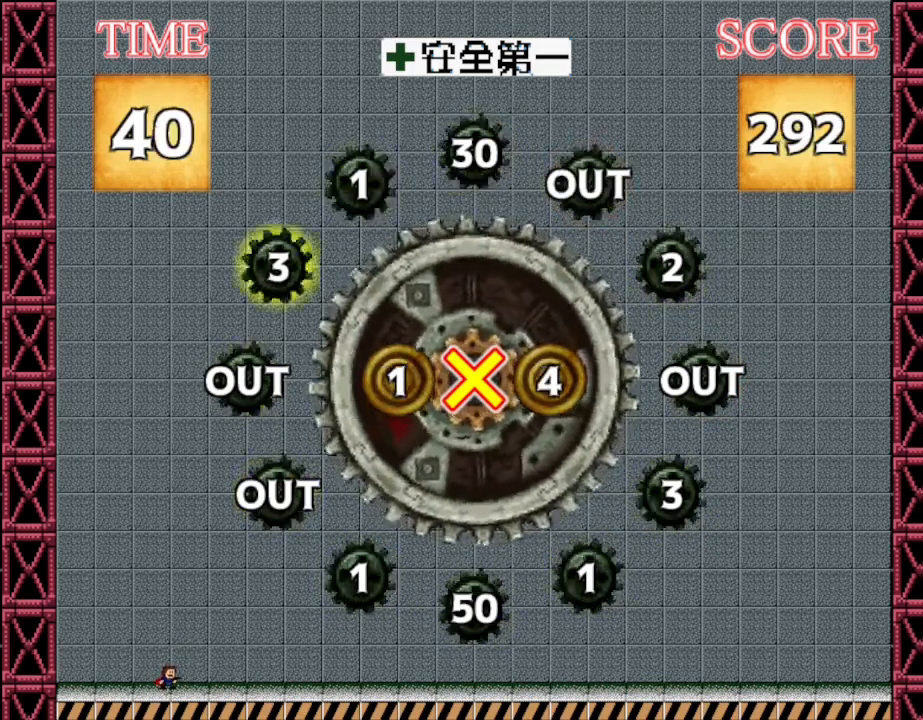
{"keys": [], "events": []}
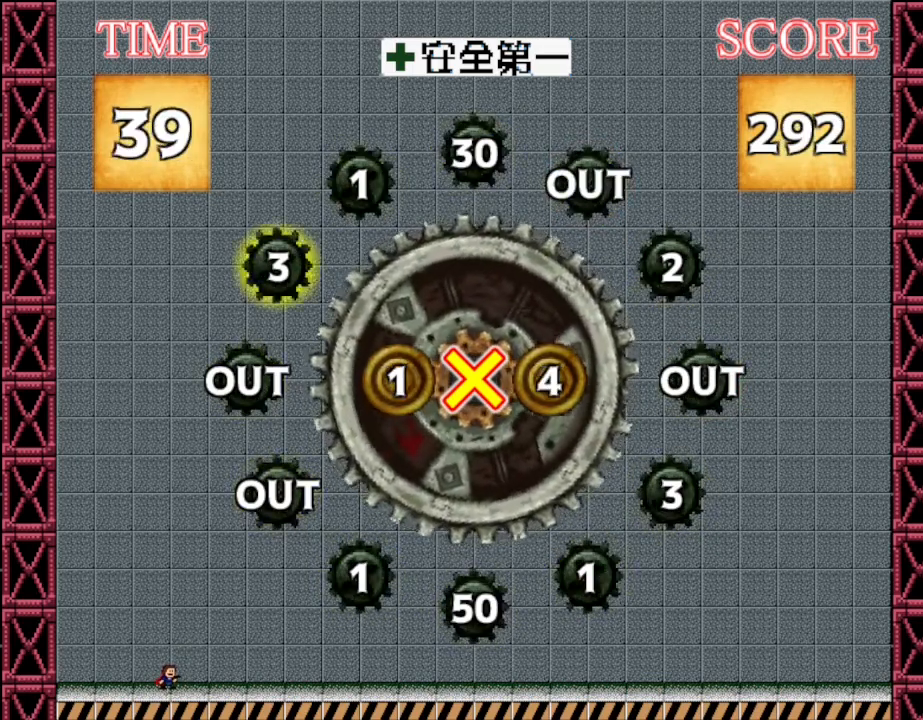
{"keys": ["z"], "events": [[384, "z", "down"]]}
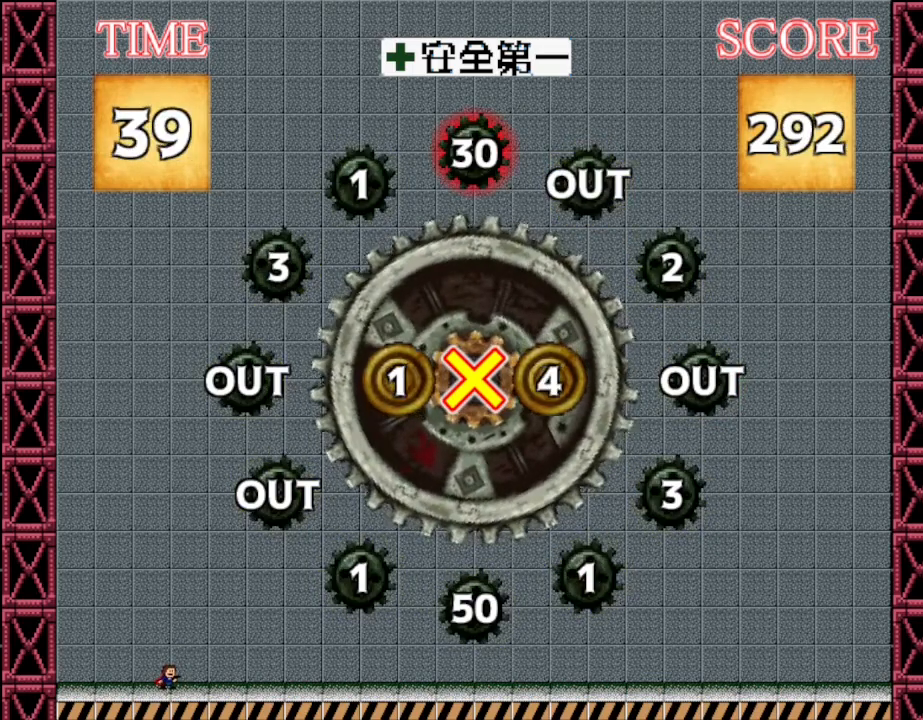
{"keys": [], "events": [[17, "z", "up"]]}
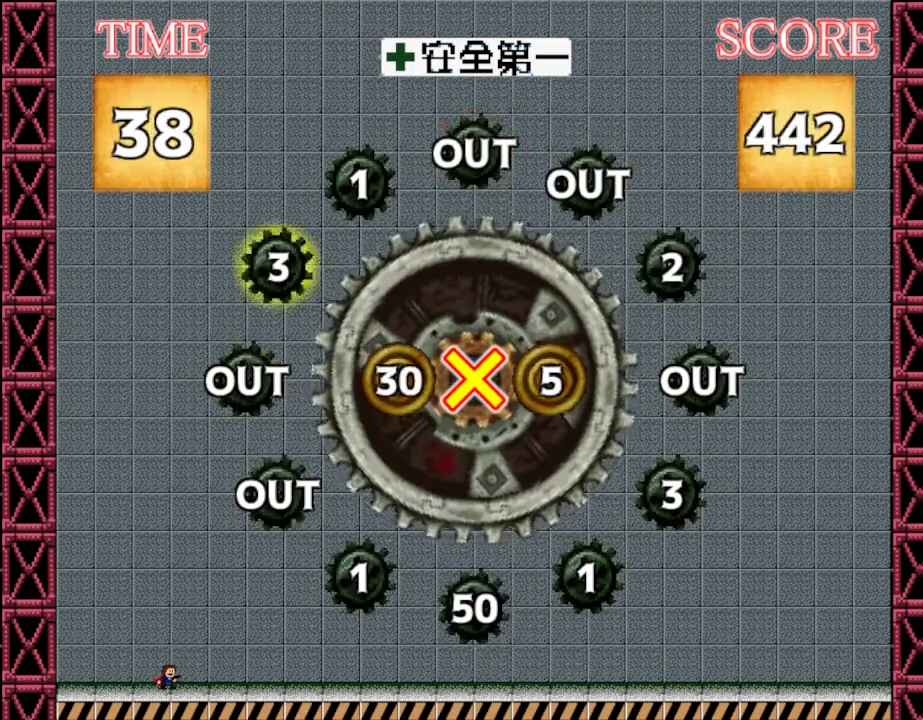
{"keys": [], "events": []}
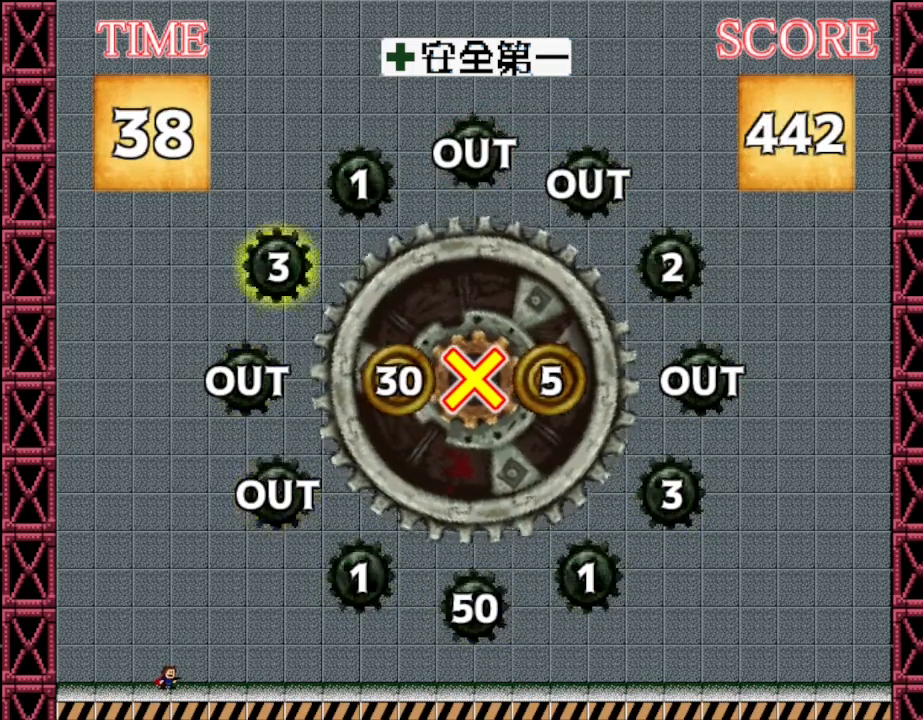
{"keys": [], "events": []}
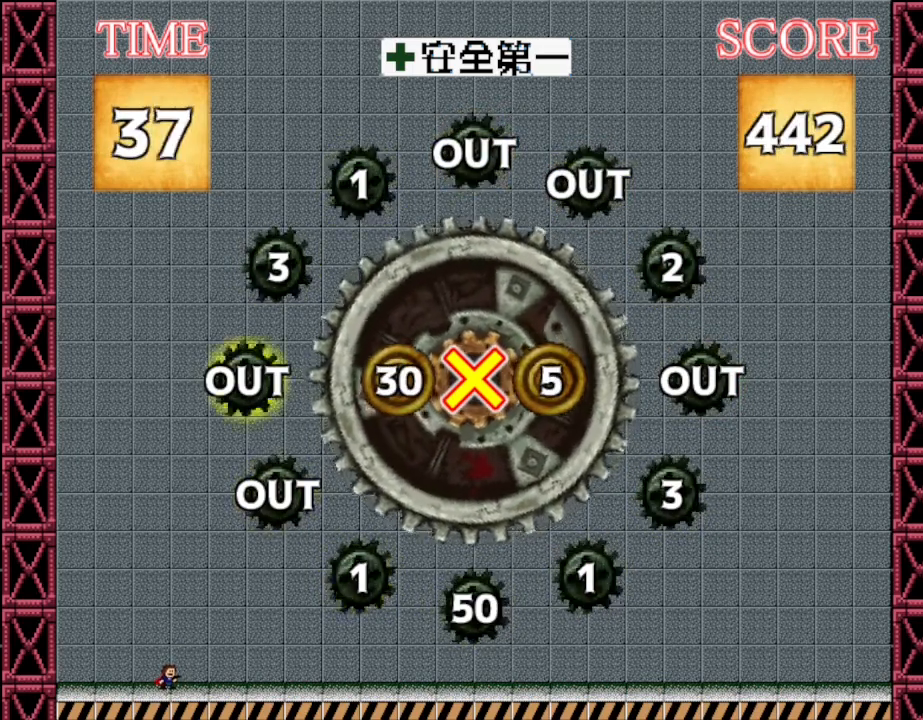
{"keys": [], "events": []}
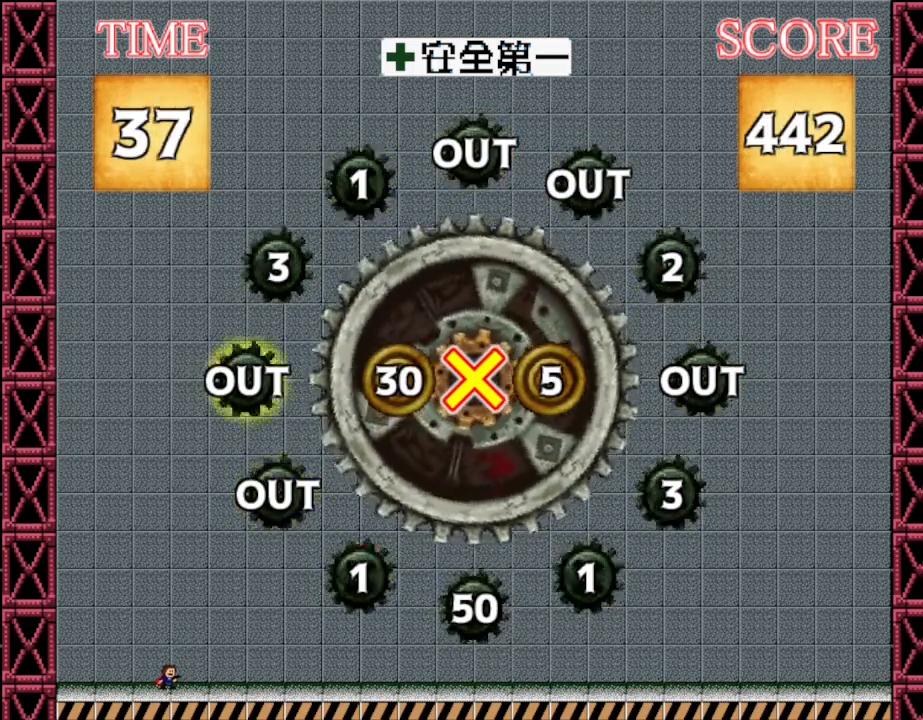
{"keys": [], "events": [[67, "z", "down"], [184, "z", "up"]]}
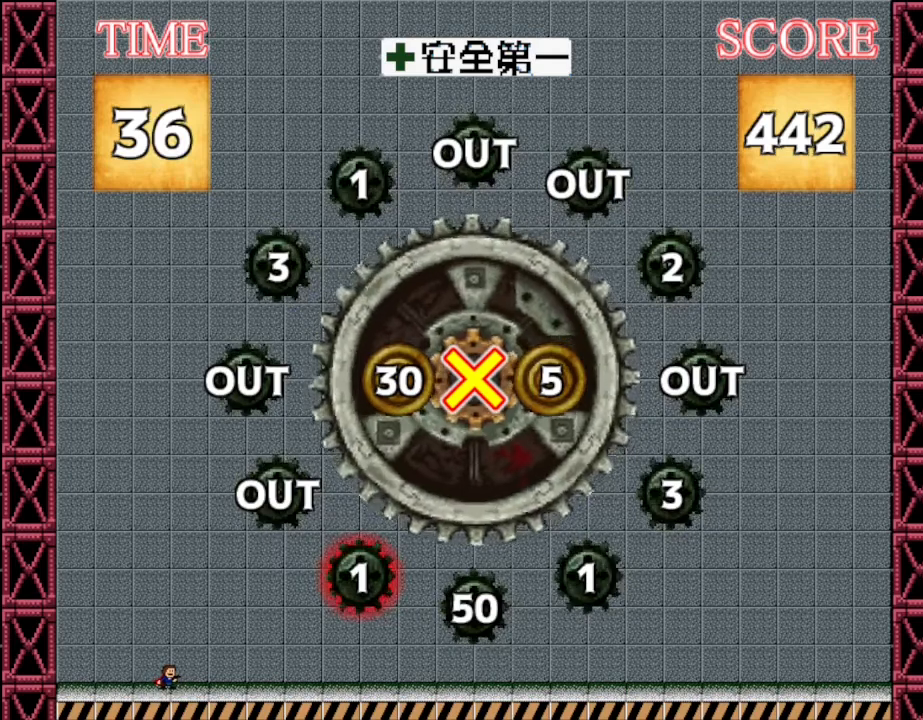
{"keys": [], "events": []}
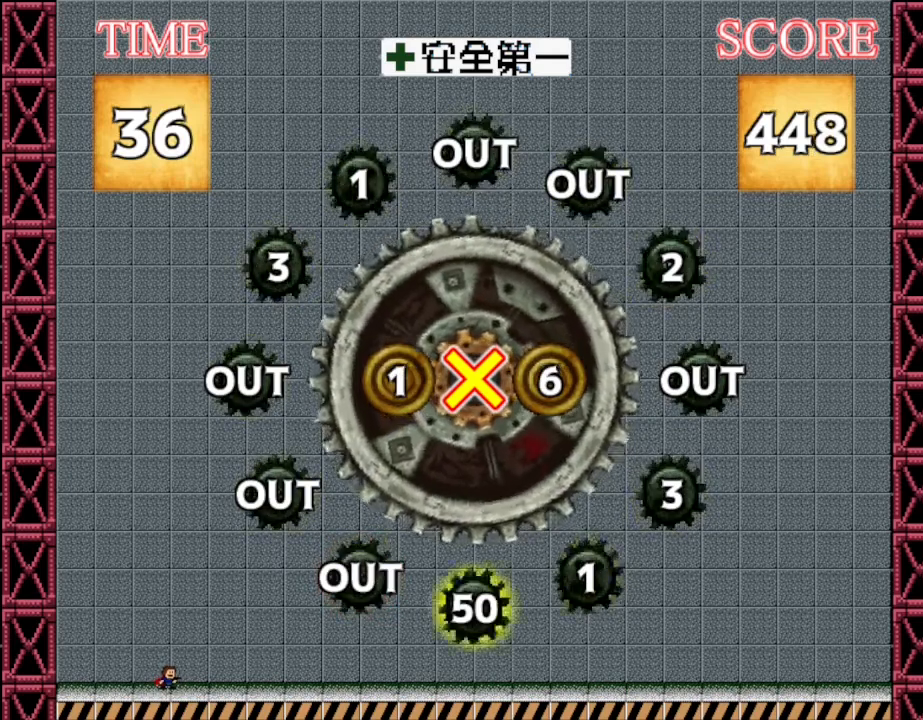
{"keys": [], "events": []}
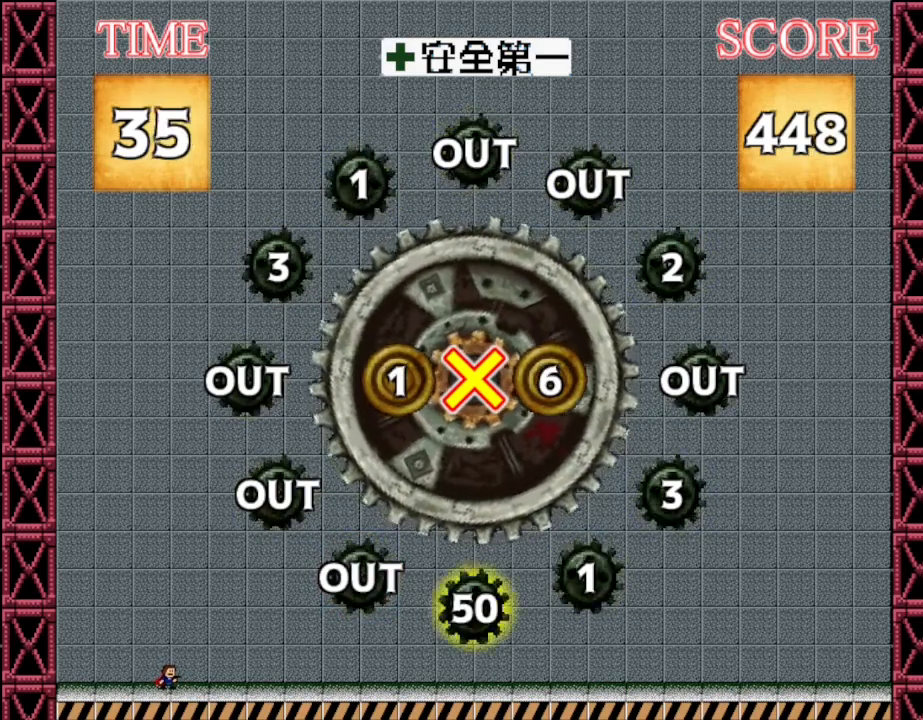
{"keys": [], "events": []}
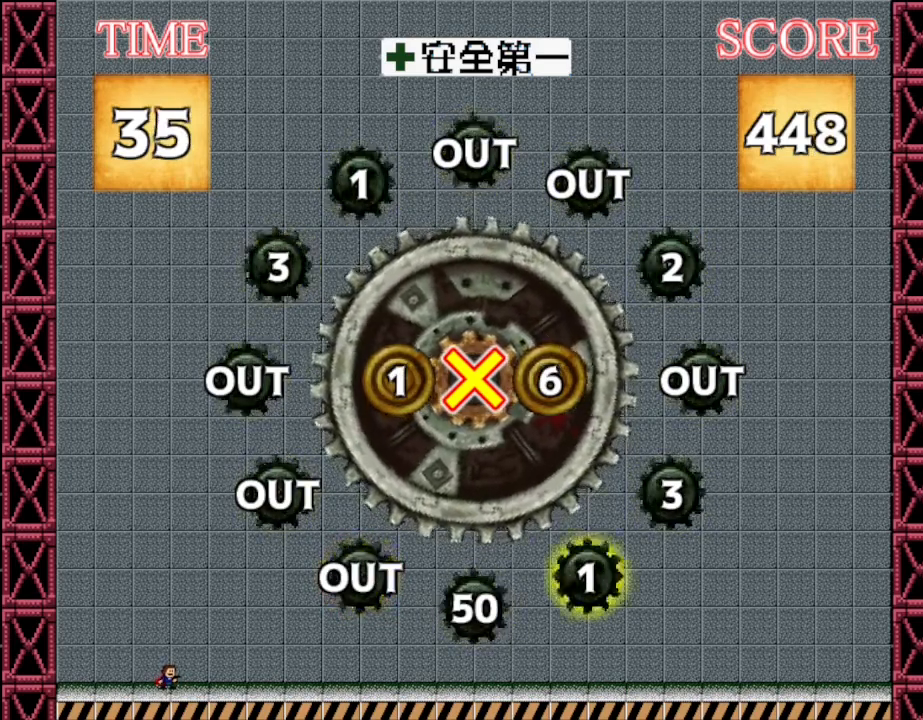
{"keys": [], "events": []}
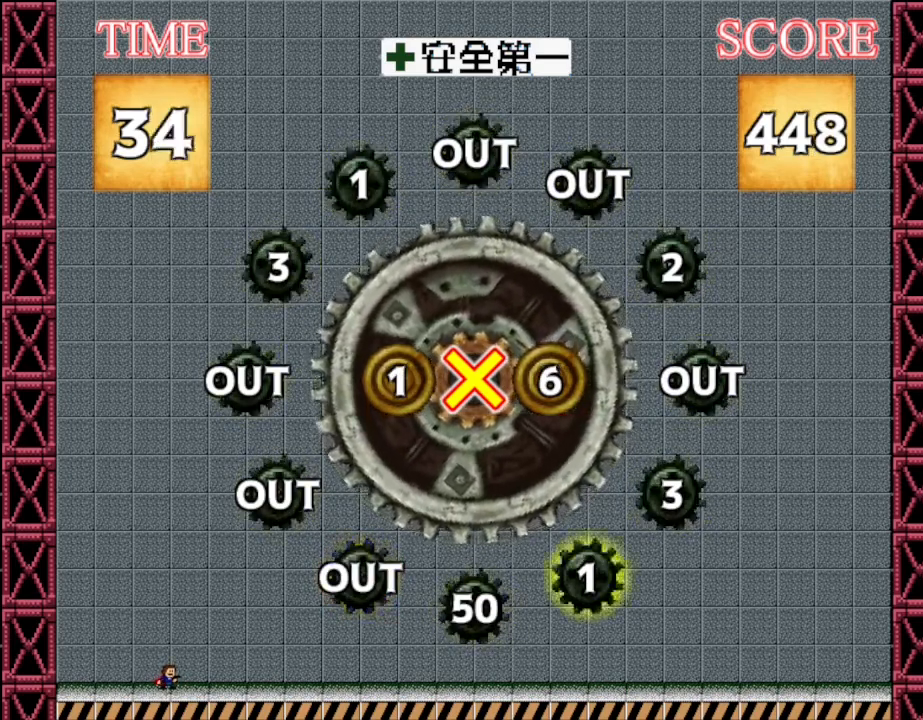
{"keys": ["z"], "events": [[484, "z", "down"]]}
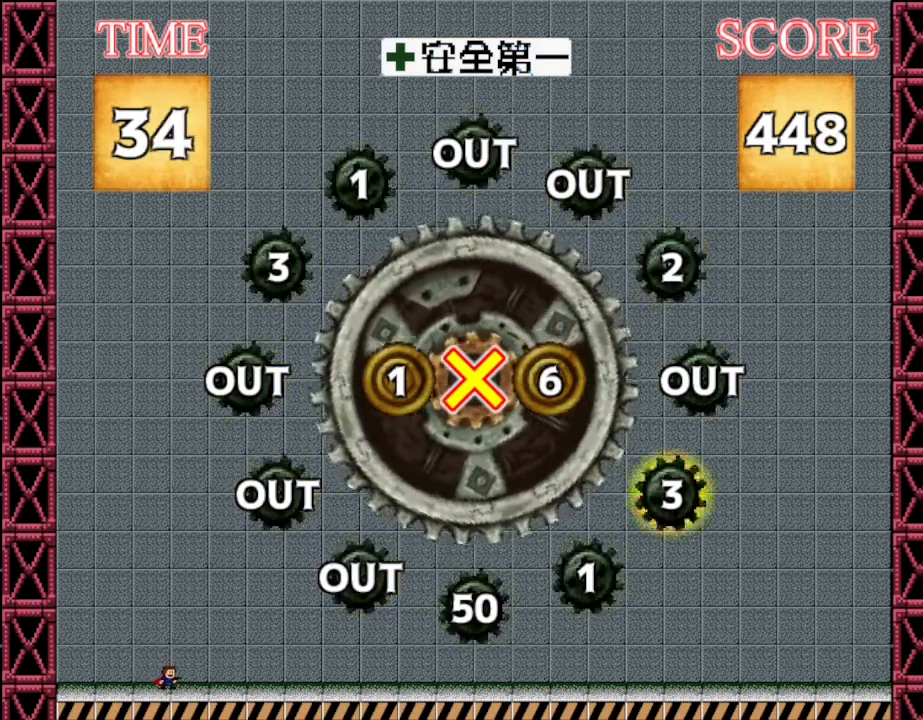
{"keys": [], "events": [[67, "z", "up"]]}
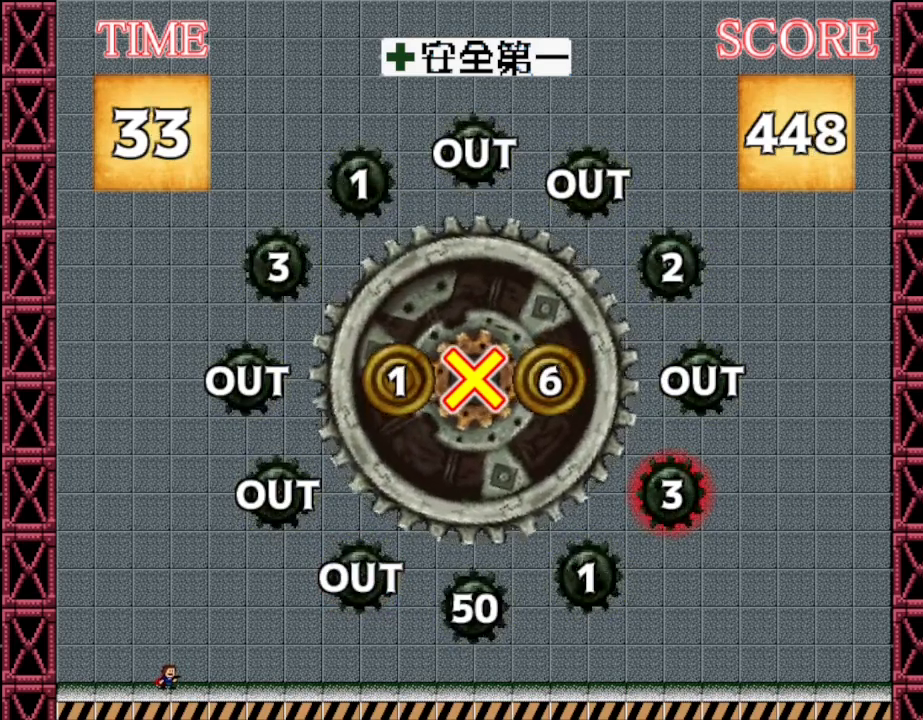
{"keys": [], "events": []}
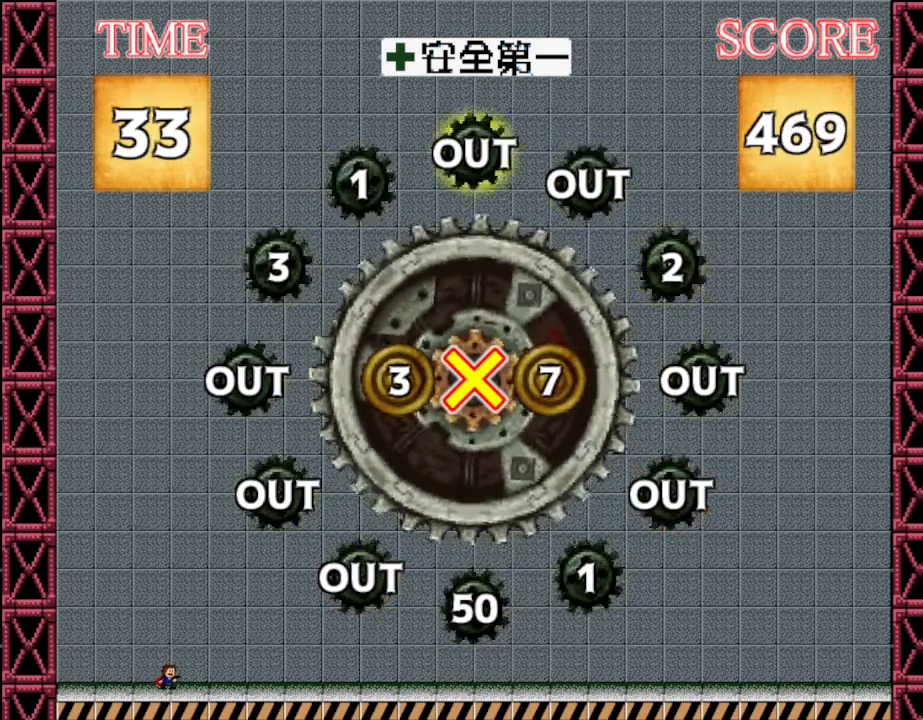
{"keys": [], "events": []}
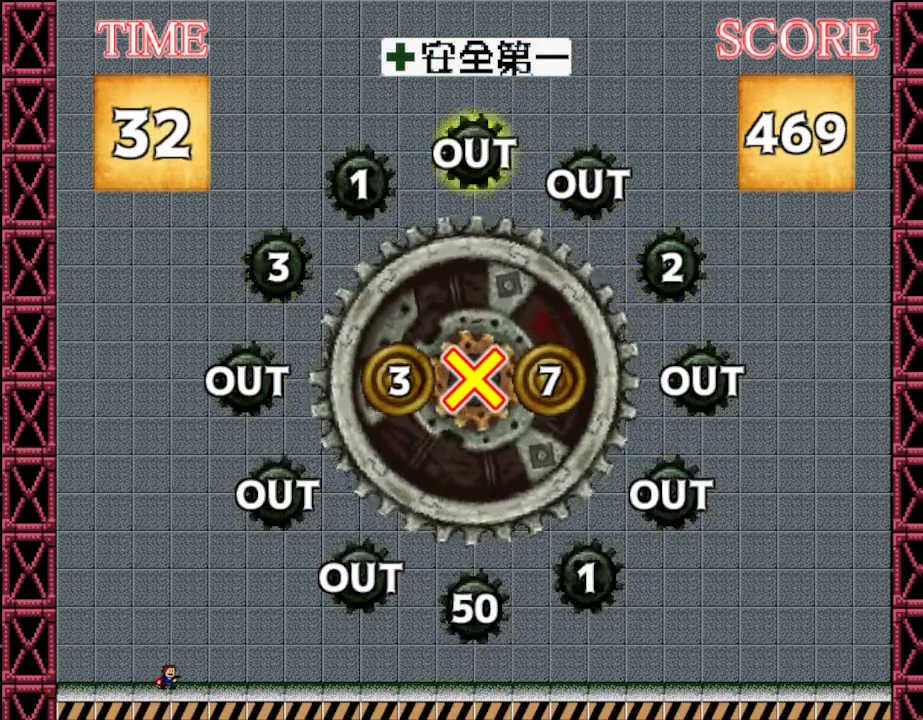
{"keys": [], "events": []}
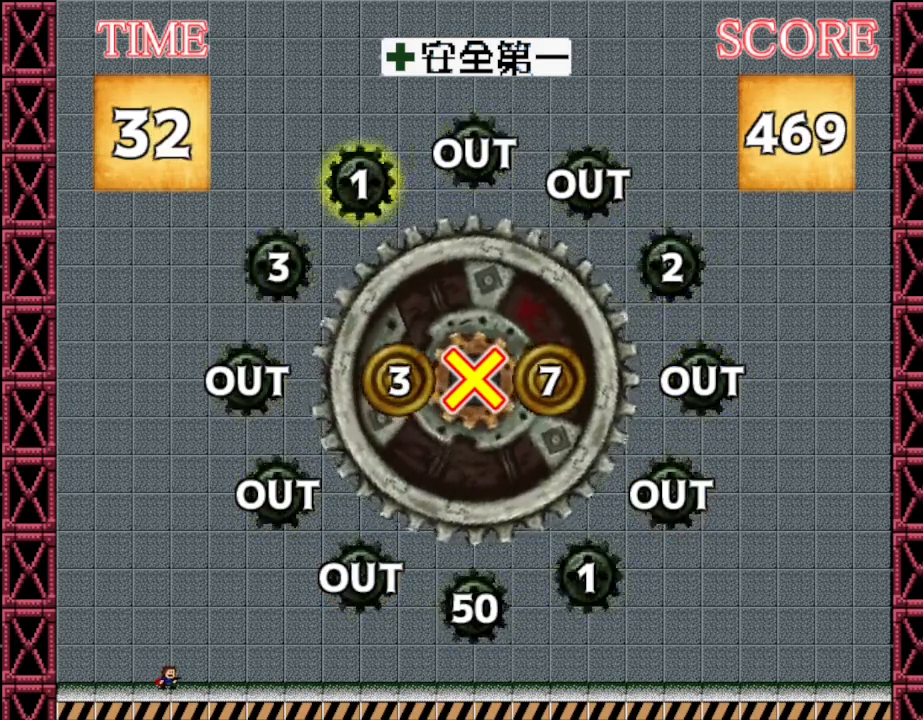
{"keys": [], "events": []}
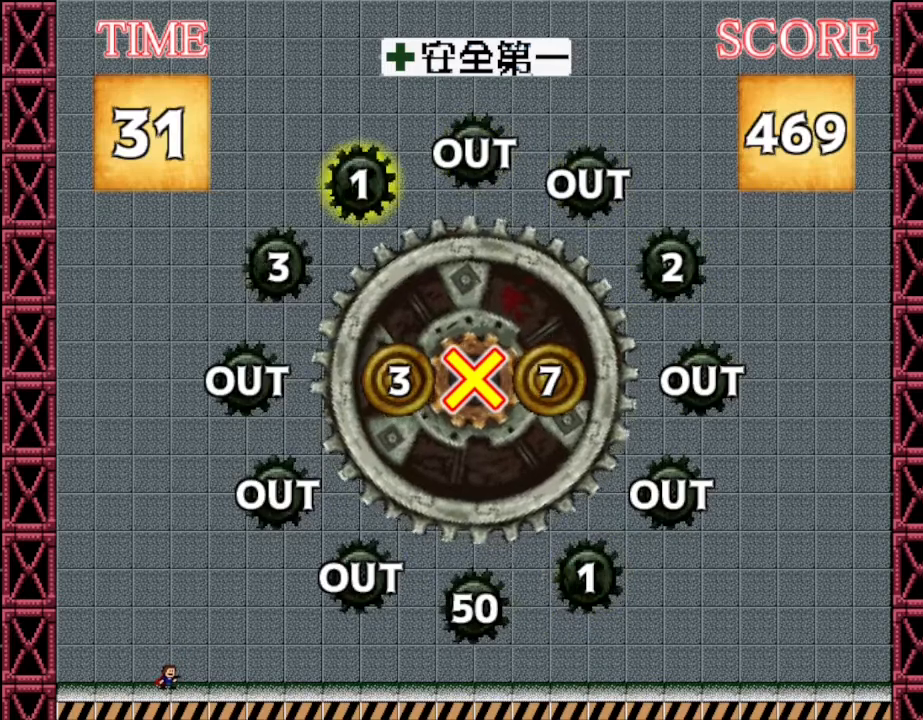
{"keys": [], "events": []}
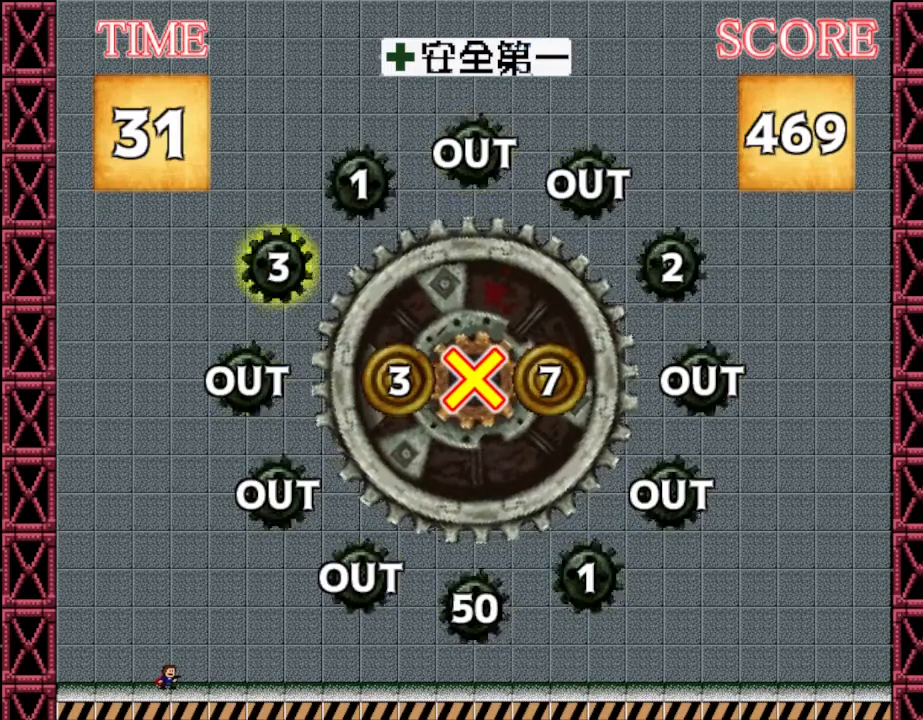
{"keys": [], "events": []}
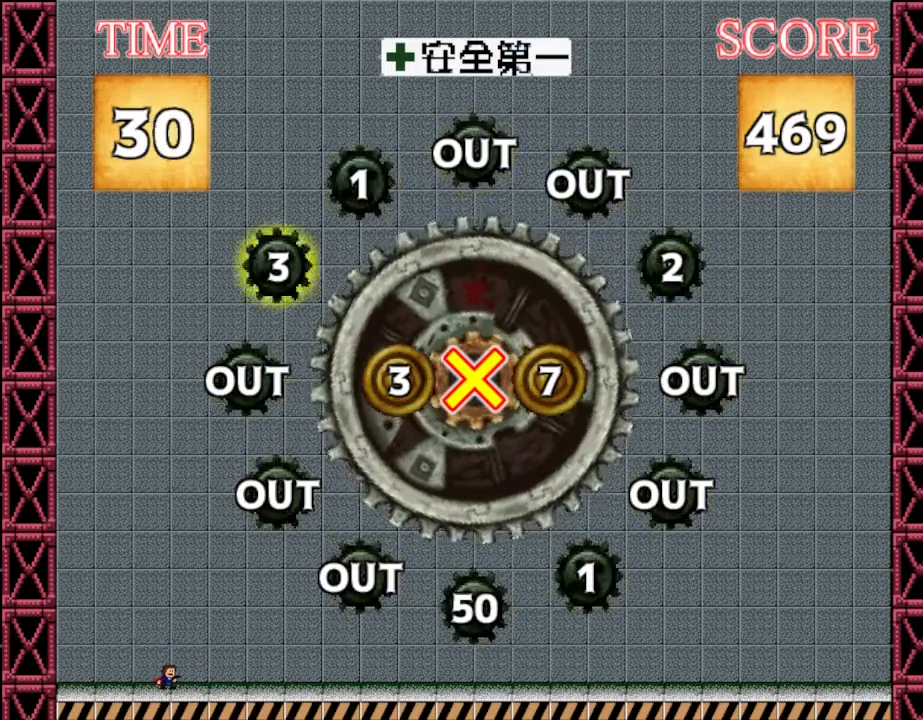
{"keys": [], "events": []}